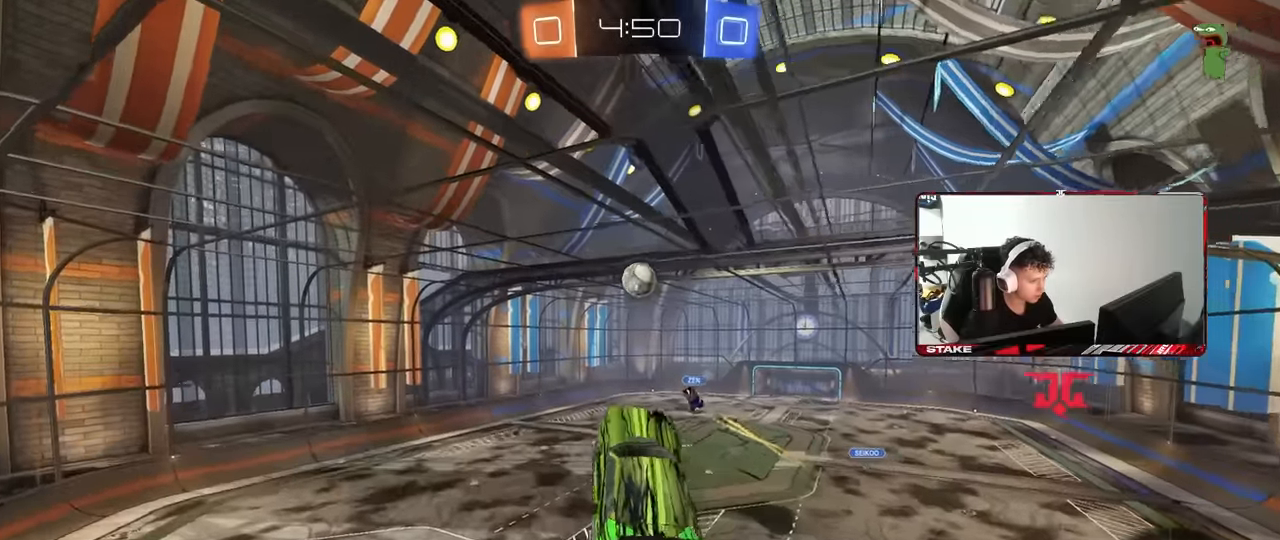
Gameplay with keyboard and mouse; each line is a JSON object with the keys and mouse buttons held at the frame after it. "events" lists presses ("down") and releases ("up") of "1", "2", "3", "4", "5", "a", "alt", "c", "caps_lock", "ctrl", "d", "e", "f", "g", "q", "r", "s", "shift", "space", "t", "tab", "v", "w", "x", "z", "mouse_left", "mouse_wheel" and "mouse_right" between this image and that frame as [ms after this image, input, new state], when the widget could be followed in between. "mouse_left", "mouse_wheel", "mouse_right" = the "left", "wheel", "right" buttons of the "mouse" list. No other keys are recorded. "wheel" means that the mouse wheel is clicked or scrolled. Mouse movement is not recorded.
{"keys": [], "mouse": ["left"], "events": [[150, "a", "down"], [150, "s", "down"], [250, "a", "up"], [283, "s", "up"], [333, "d", "down"], [483, "d", "up"]]}
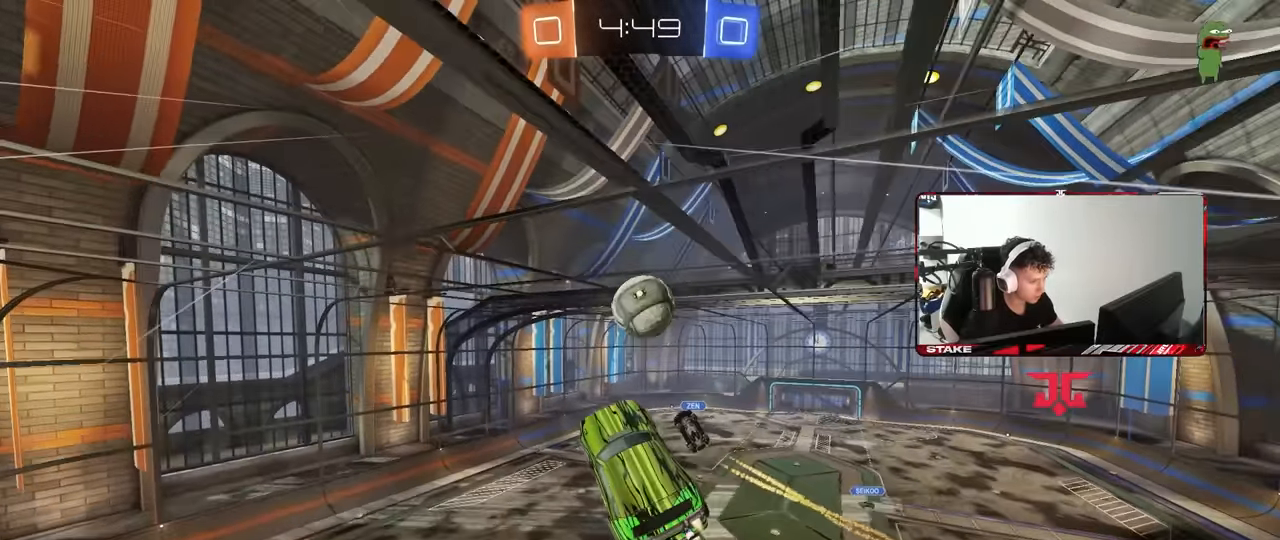
{"keys": ["d", "s", "shift"], "mouse": [], "events": [[17, "d", "down"], [117, "w", "down"], [167, "shift", "down"], [217, "mouse_right", "down"], [300, "mouse_left", "up"], [300, "s", "down"], [300, "w", "up"], [400, "mouse_right", "up"]]}
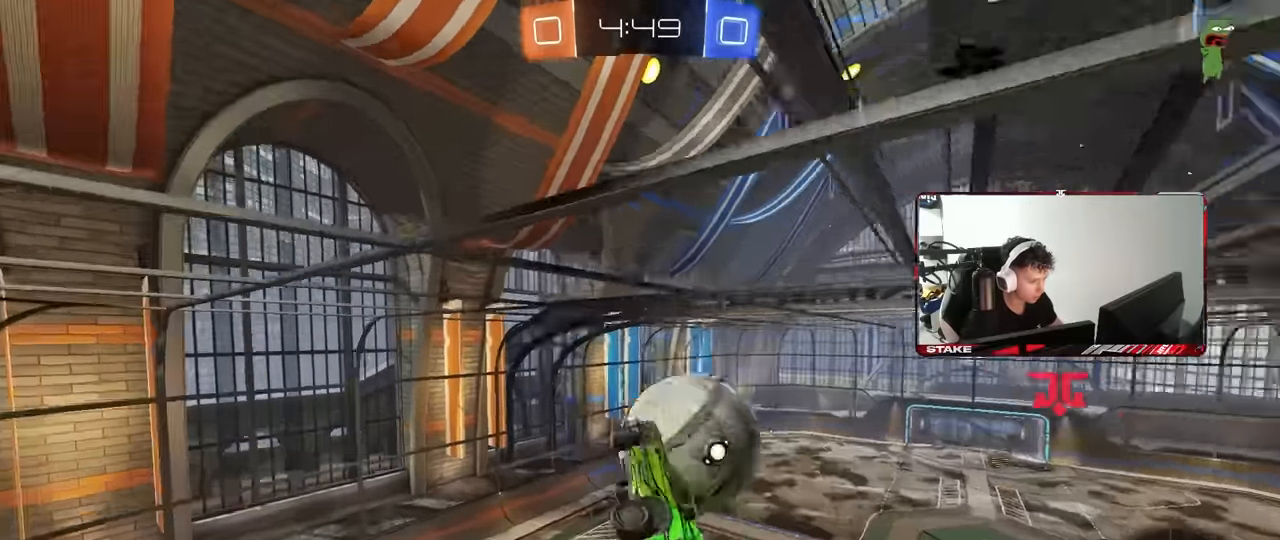
{"keys": ["s"], "mouse": [], "events": [[183, "a", "down"], [183, "d", "up"], [183, "shift", "up"], [317, "s", "up"], [417, "s", "down"], [467, "a", "up"]]}
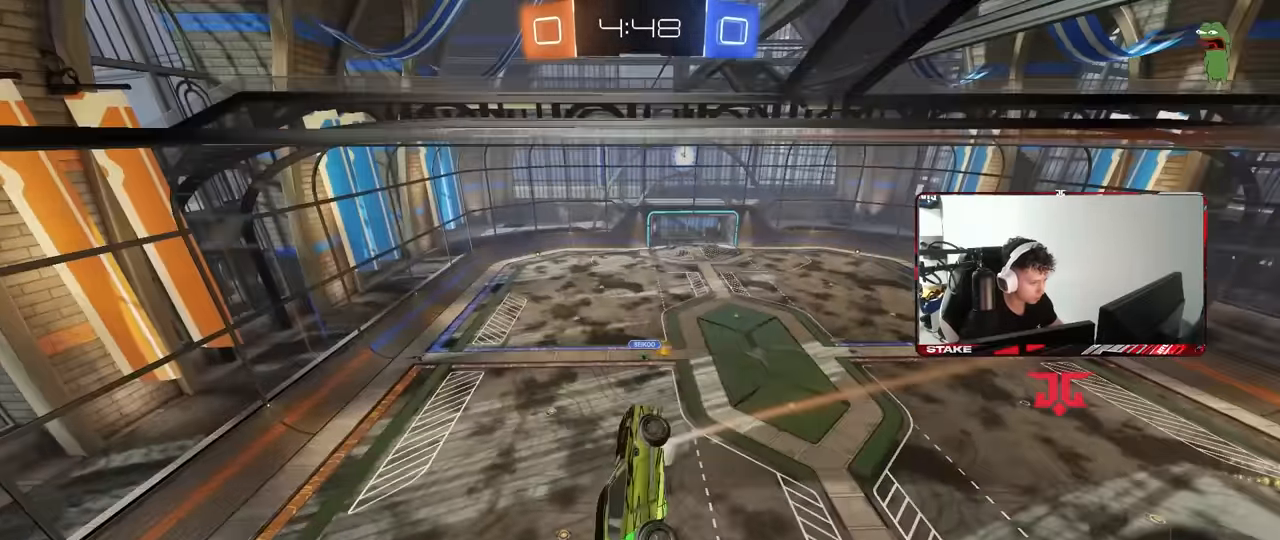
{"keys": ["d"], "mouse": [], "events": [[50, "d", "down"], [250, "q", "down"], [333, "s", "up"], [433, "q", "up"]]}
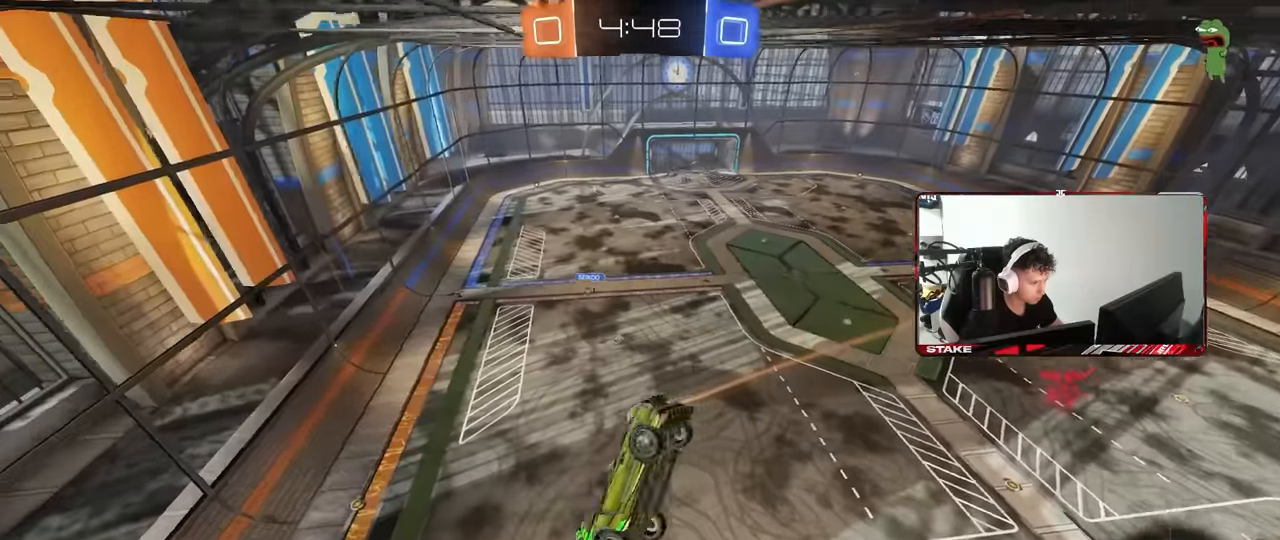
{"keys": ["d", "s"], "mouse": [], "events": [[67, "d", "up"], [217, "q", "down"], [267, "d", "down"], [350, "s", "down"], [400, "q", "up"]]}
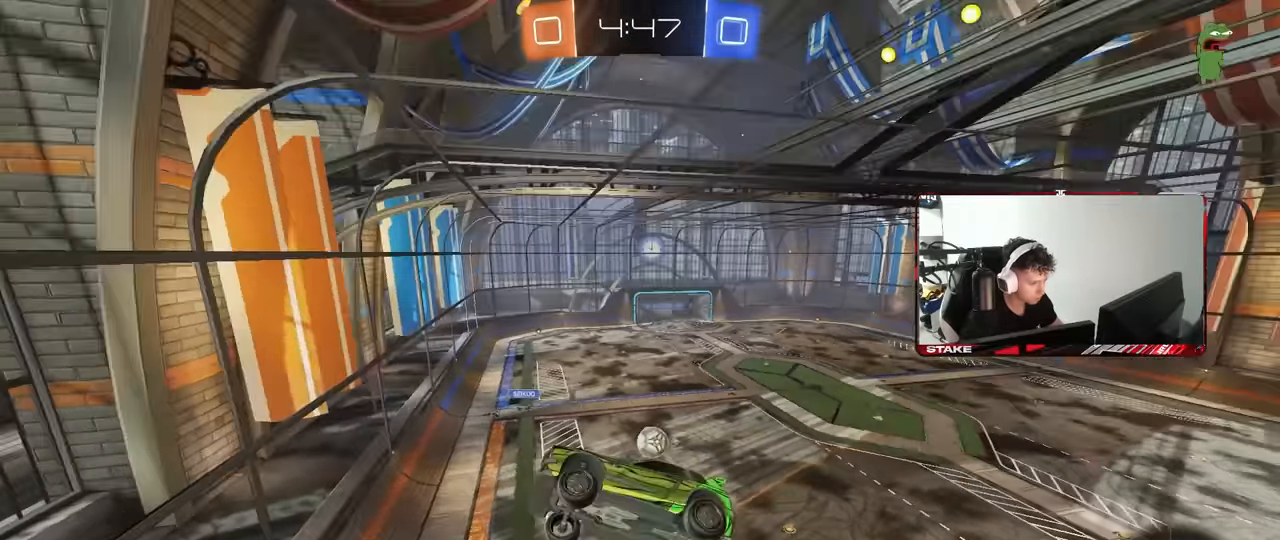
{"keys": ["w"], "mouse": [], "events": [[83, "shift", "down"], [133, "s", "up"], [183, "shift", "up"], [317, "d", "up"], [467, "w", "down"]]}
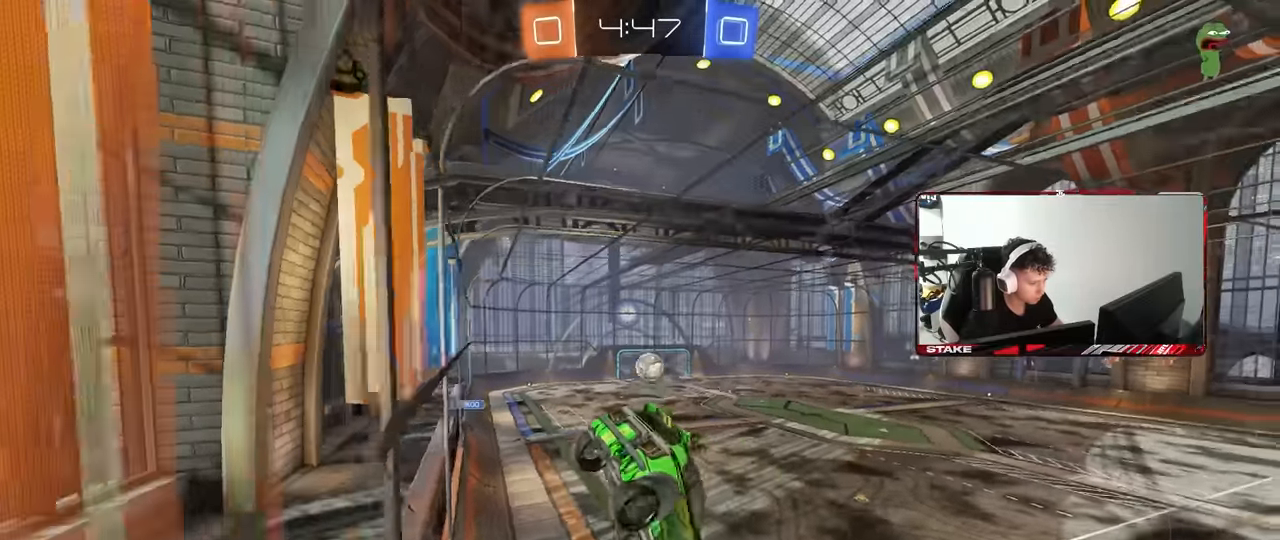
{"keys": ["w"], "mouse": [], "events": [[50, "d", "down"], [433, "d", "up"]]}
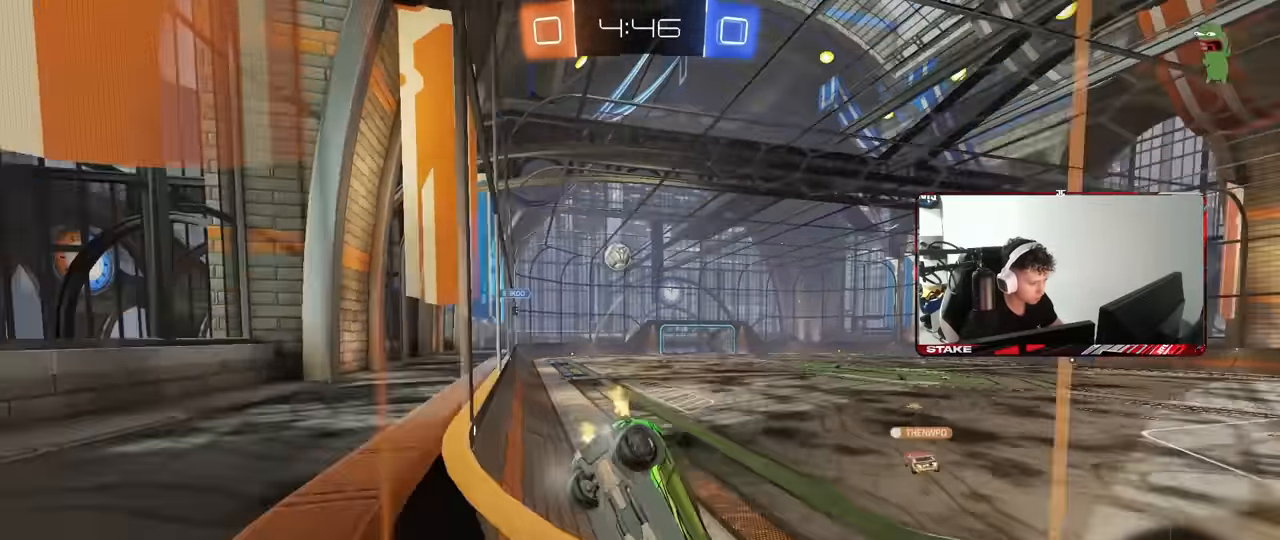
{"keys": ["d", "w"], "mouse": [], "events": [[217, "a", "down"], [350, "a", "up"], [400, "d", "down"]]}
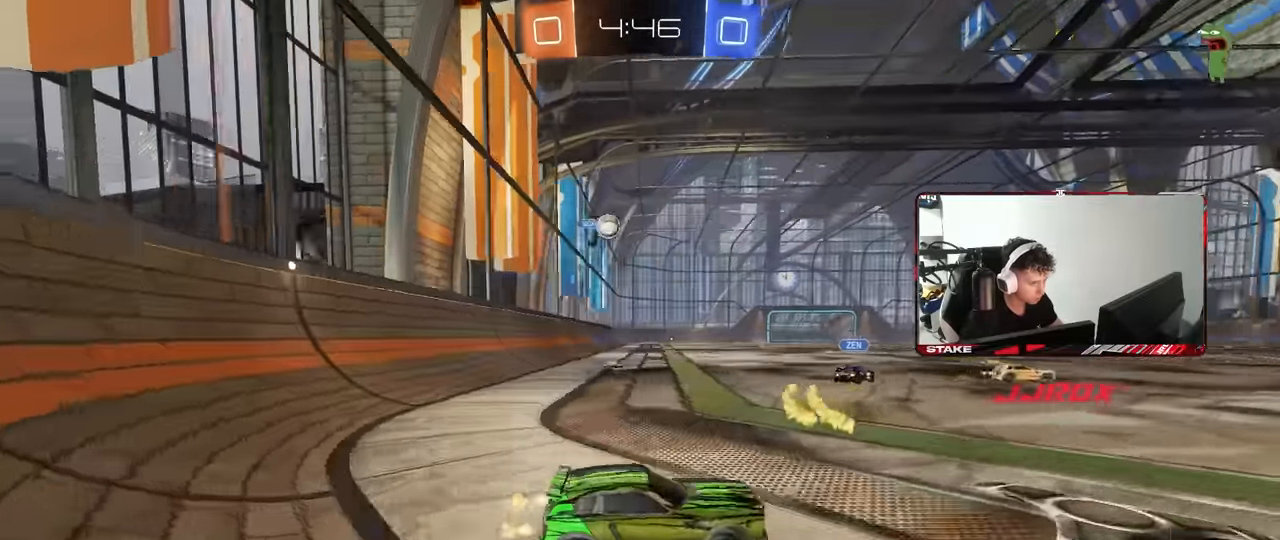
{"keys": ["w"], "mouse": [], "events": [[417, "d", "up"]]}
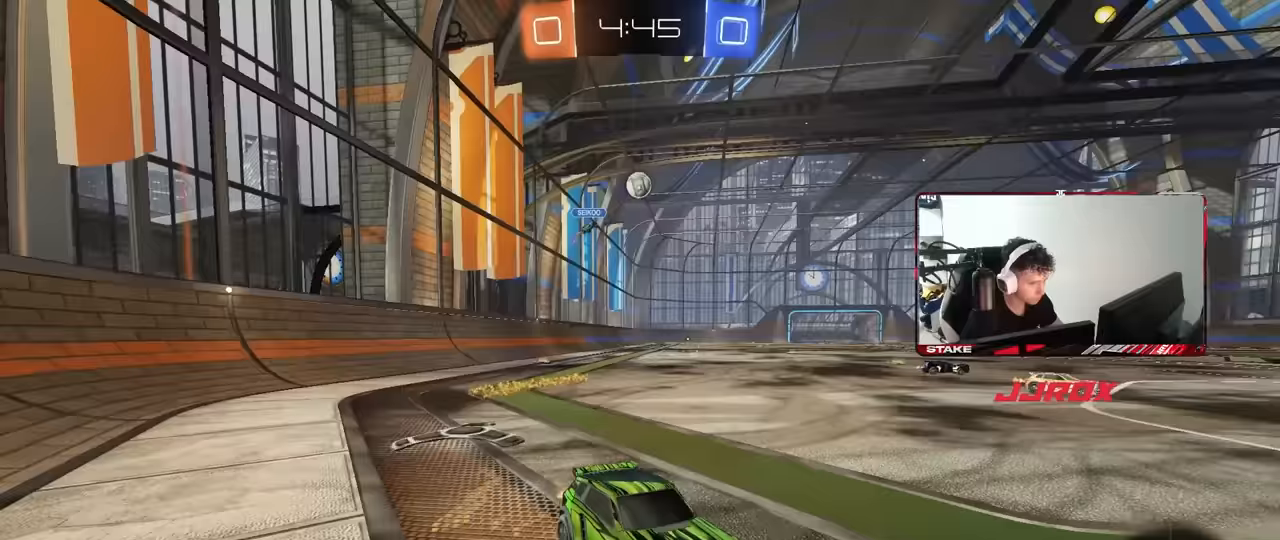
{"keys": [], "mouse": [], "events": [[333, "a", "down"], [383, "w", "up"], [483, "a", "up"]]}
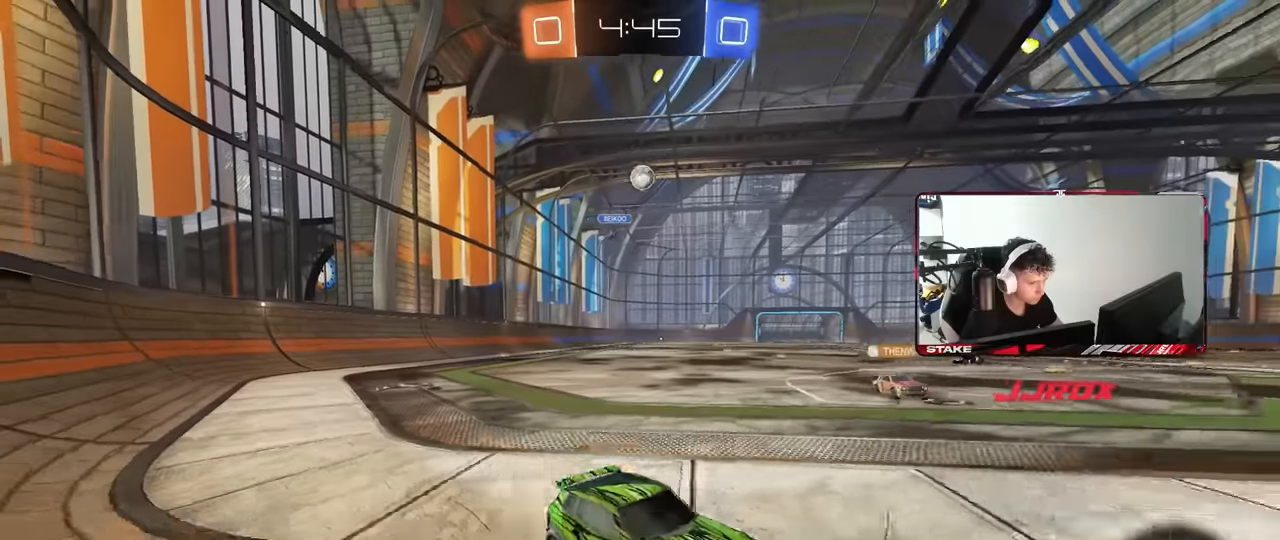
{"keys": ["w"], "mouse": [], "events": [[33, "s", "down"], [67, "a", "down"], [167, "a", "up"], [167, "s", "up"], [250, "w", "down"]]}
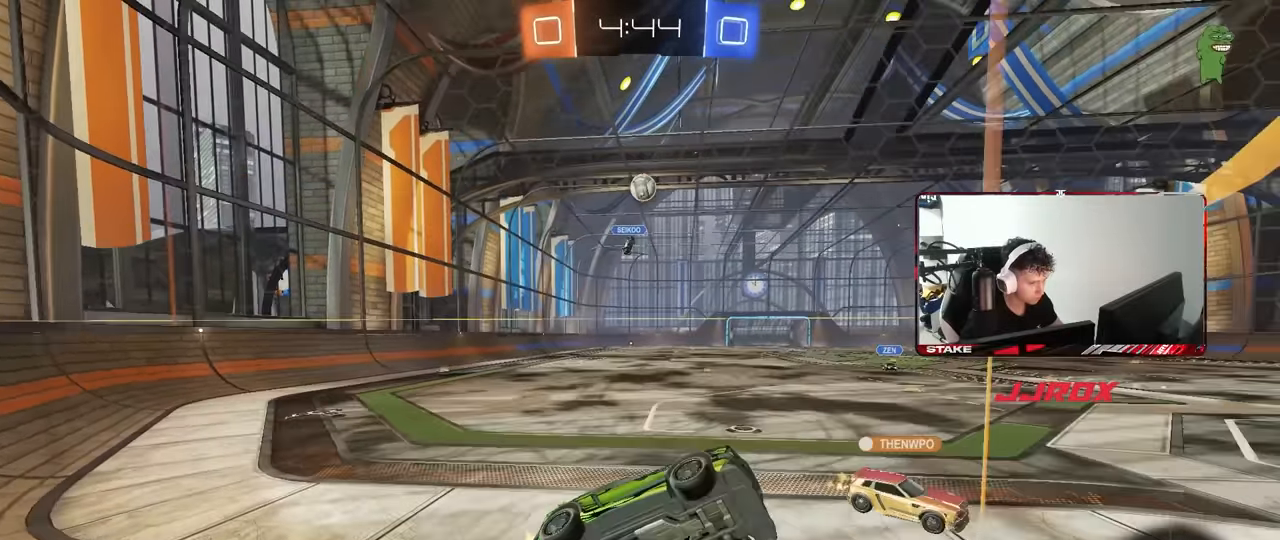
{"keys": ["d", "w"], "mouse": [], "events": [[33, "d", "down"], [183, "d", "up"], [233, "a", "down"], [317, "a", "up"], [367, "d", "down"]]}
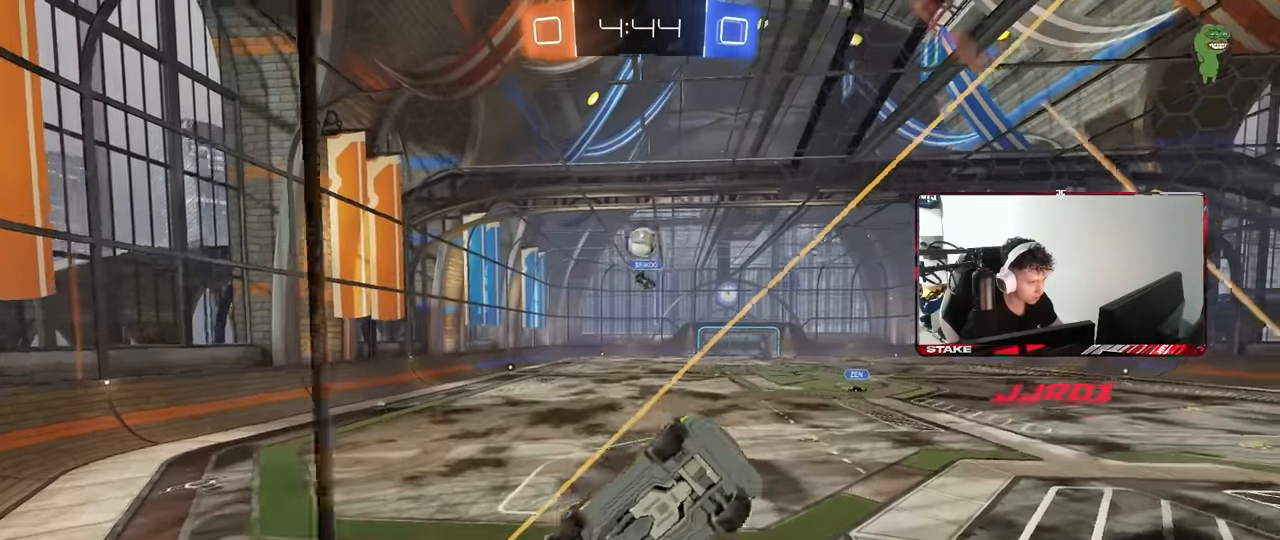
{"keys": ["a", "w"], "mouse": [], "events": [[150, "d", "up"], [250, "a", "down"], [250, "shift", "down"], [433, "shift", "up"]]}
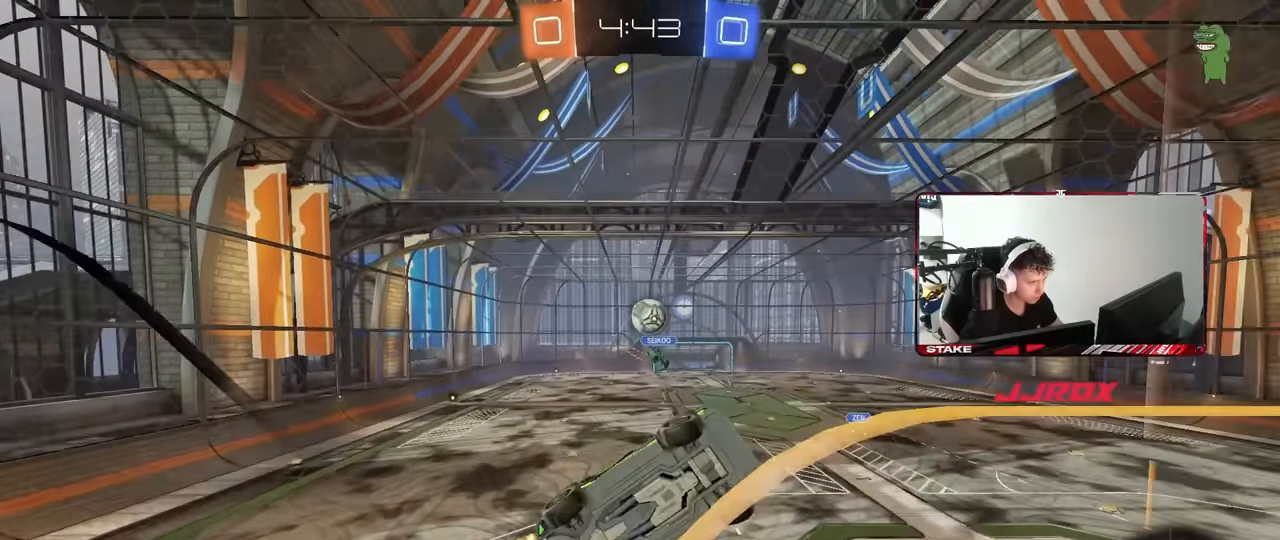
{"keys": ["a", "w"], "mouse": ["left"], "events": [[117, "a", "up"], [117, "w", "up"], [217, "a", "down"], [217, "s", "down"], [300, "a", "up"], [300, "s", "up"], [400, "w", "down"], [500, "a", "down"], [500, "mouse_left", "down"]]}
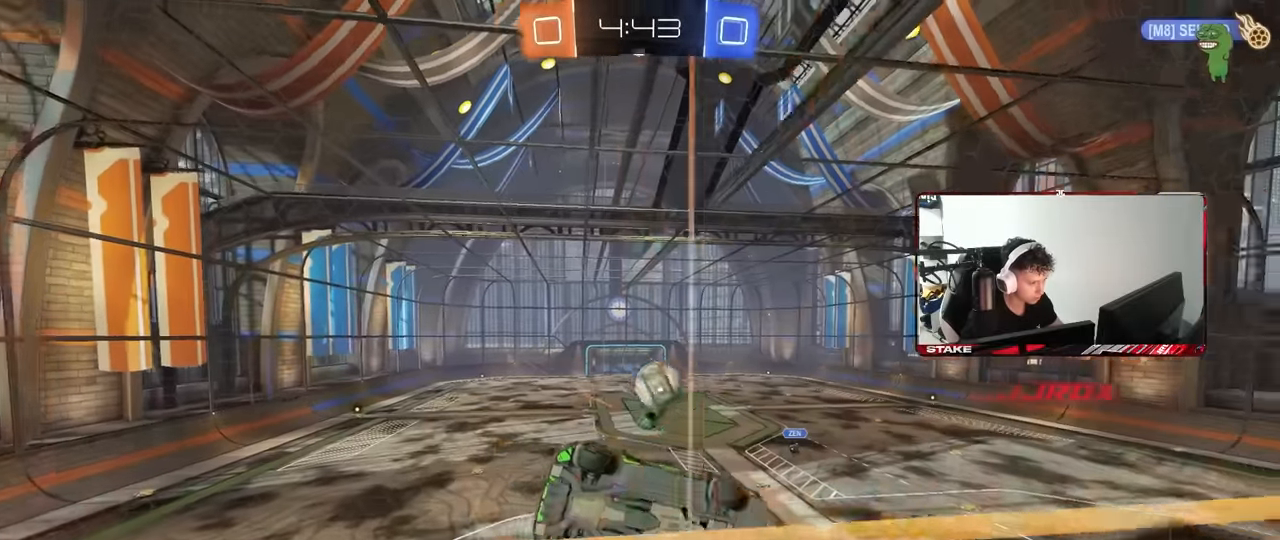
{"keys": ["d", "s"], "mouse": [], "events": [[33, "a", "up"], [233, "a", "down"], [317, "a", "up"], [367, "mouse_left", "up"], [367, "w", "up"], [417, "d", "down"], [467, "s", "down"]]}
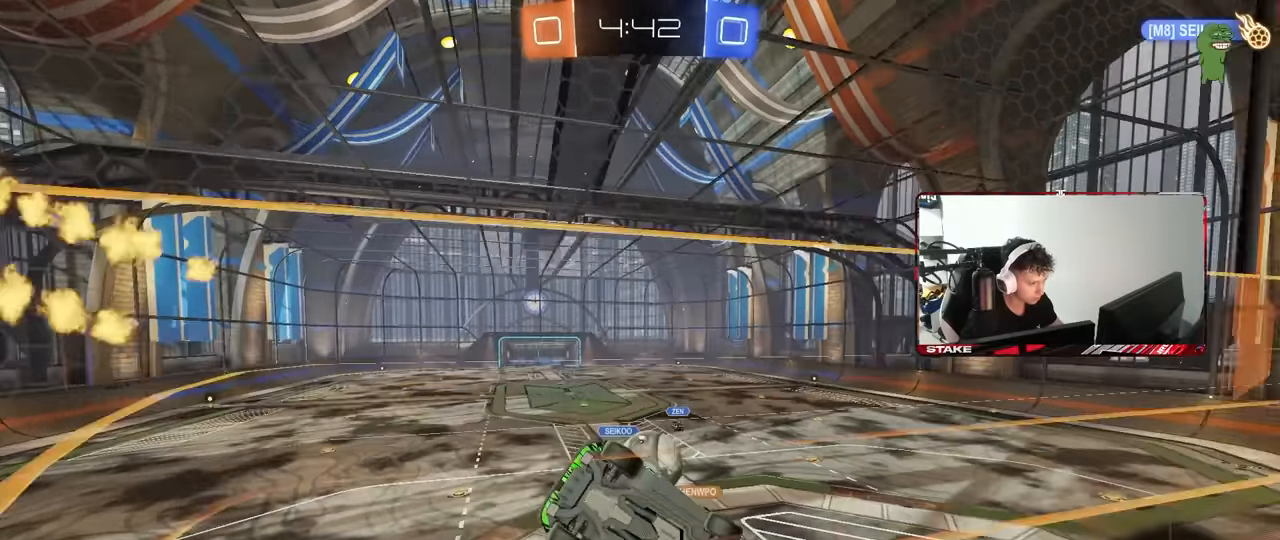
{"keys": ["a"], "mouse": [], "events": [[17, "shift", "down"], [333, "a", "down"], [383, "d", "up"], [433, "s", "up"], [433, "shift", "up"]]}
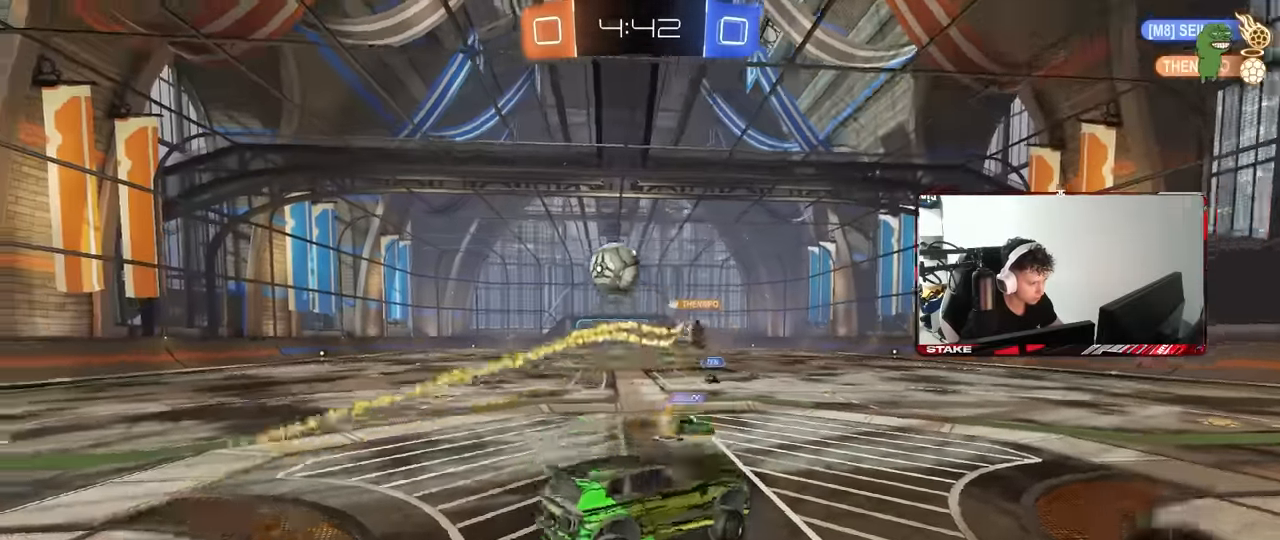
{"keys": ["d", "s"], "mouse": [], "events": [[67, "w", "down"], [167, "w", "up"], [217, "s", "down"], [450, "a", "up"], [450, "d", "down"]]}
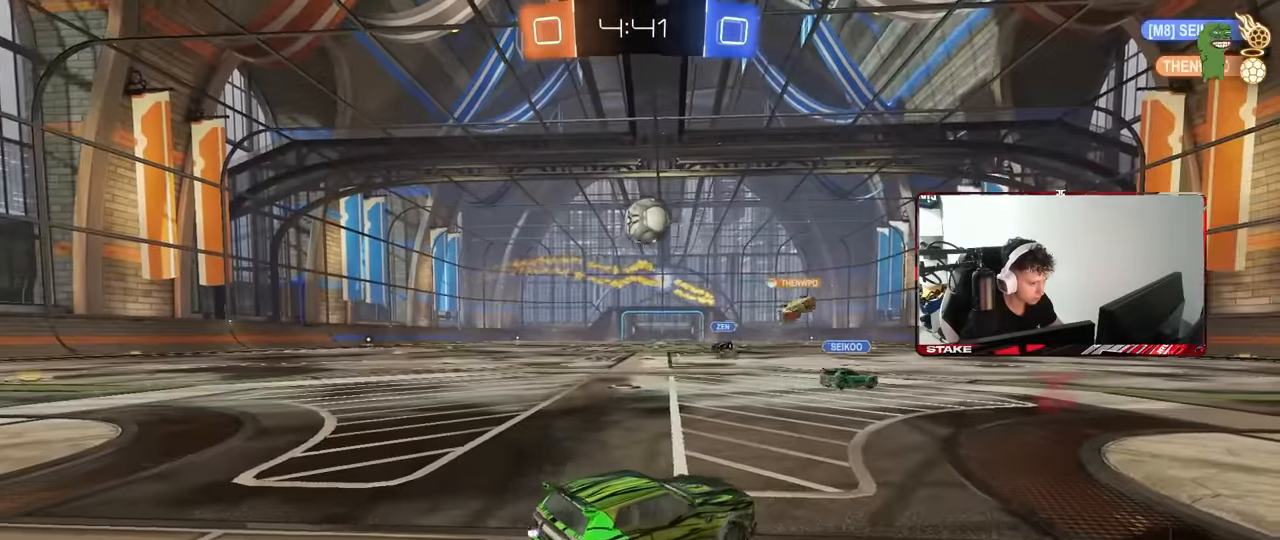
{"keys": ["a", "w"], "mouse": [], "events": [[183, "shift", "down"], [367, "s", "up"], [367, "shift", "up"], [417, "d", "up"], [467, "a", "down"], [467, "w", "down"]]}
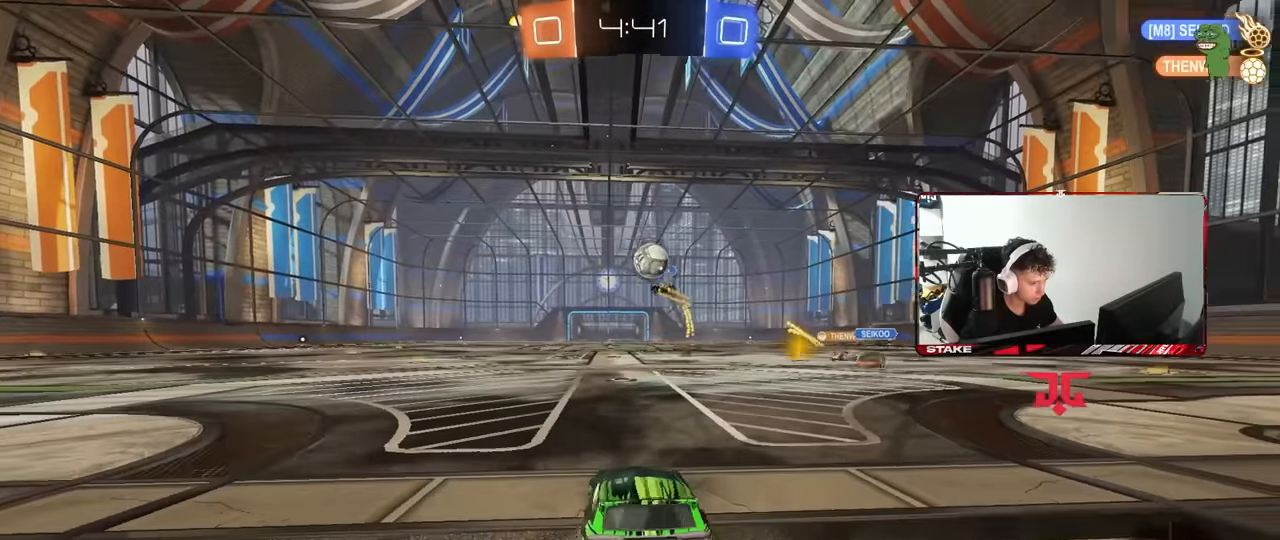
{"keys": ["d", "w"], "mouse": [], "events": [[200, "a", "up"], [433, "d", "down"]]}
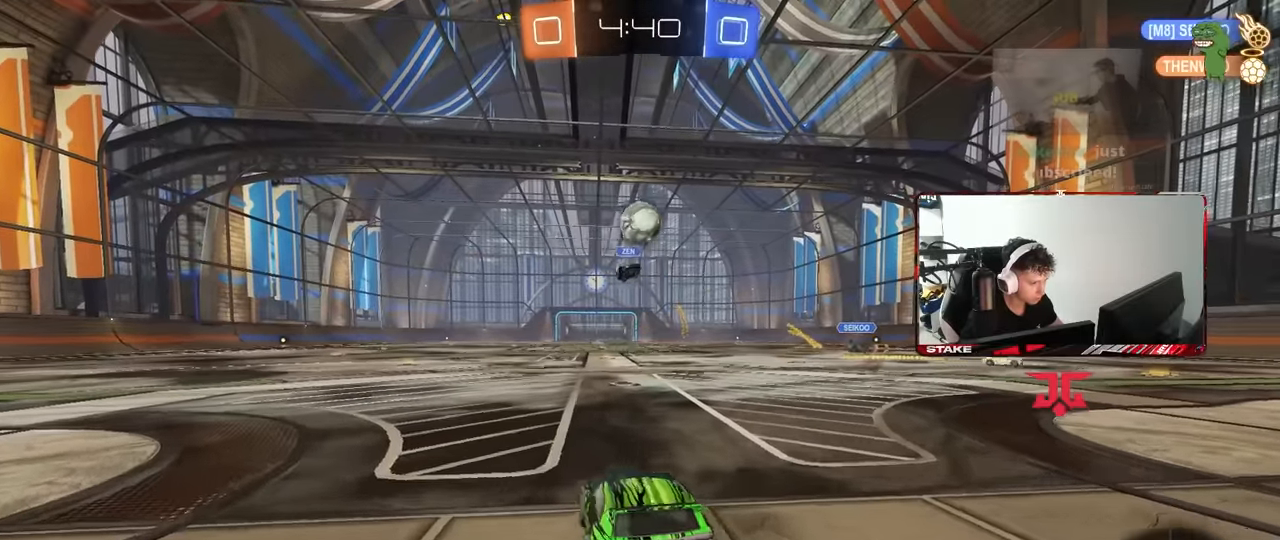
{"keys": ["a", "shift"], "mouse": ["left", "right"], "events": [[33, "d", "up"], [267, "mouse_right", "down"], [267, "w", "up"], [300, "s", "down"], [400, "a", "down"], [400, "d", "down"], [500, "d", "up"], [500, "mouse_left", "down"], [500, "s", "up"], [500, "shift", "down"]]}
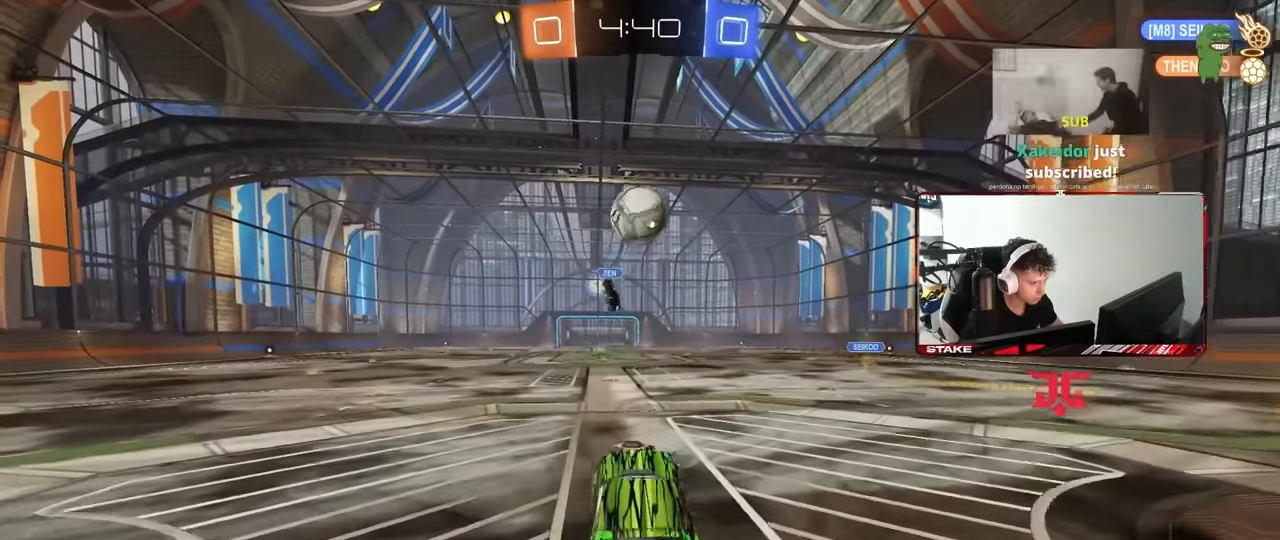
{"keys": ["w"], "mouse": [], "events": [[17, "mouse_right", "up"], [33, "a", "up"], [33, "shift", "up"], [83, "a", "down"], [183, "a", "up"], [183, "d", "down"], [233, "a", "down"], [233, "d", "up"], [283, "w", "down"], [317, "a", "up"], [317, "d", "down"], [367, "a", "down"], [367, "d", "up"], [367, "mouse_left", "up"], [417, "a", "up"], [467, "w", "up"], [500, "w", "down"]]}
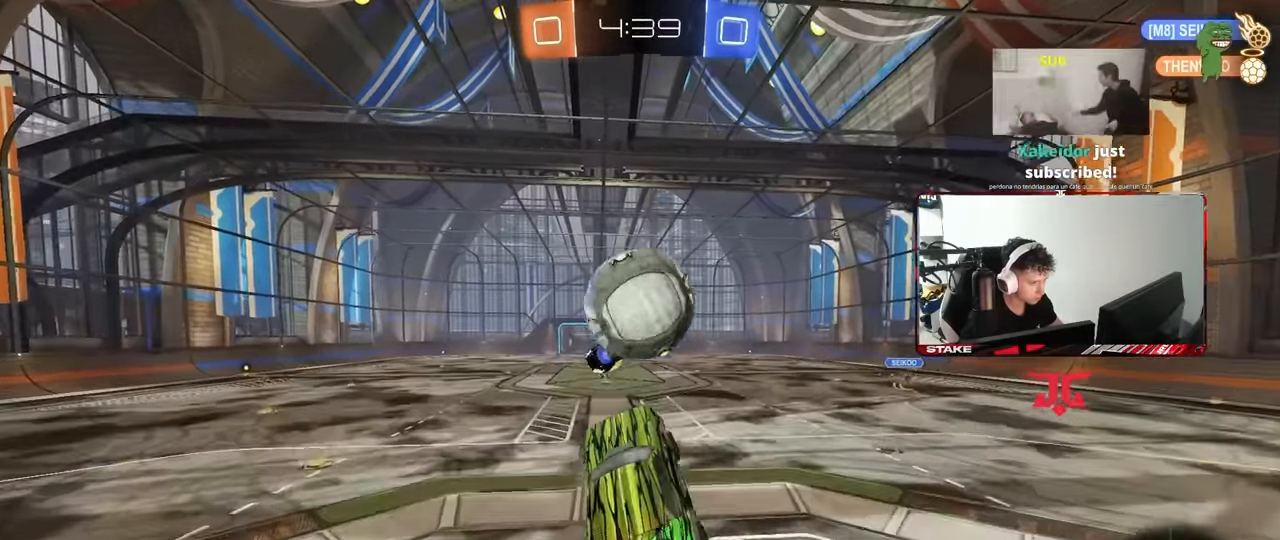
{"keys": ["d", "s", "shift"], "mouse": [], "events": [[100, "mouse_left", "down"], [100, "mouse_right", "down"], [100, "shift", "down"], [200, "d", "down"], [200, "s", "down"], [200, "w", "up"], [250, "mouse_right", "up"], [383, "mouse_left", "up"]]}
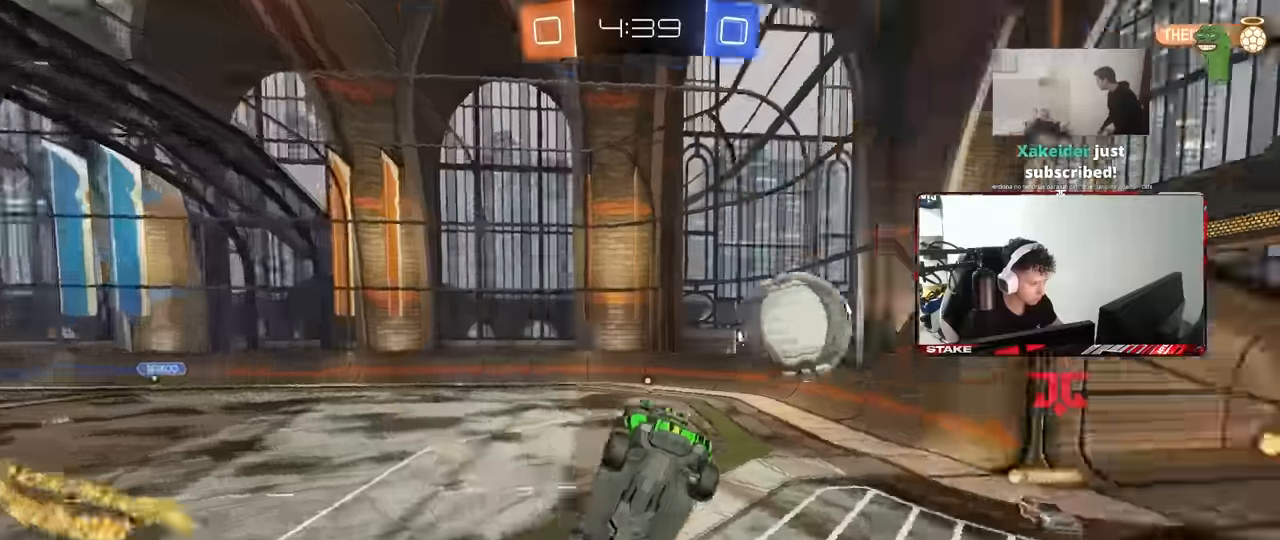
{"keys": ["a", "s", "shift", "space"], "mouse": [], "events": [[67, "a", "down"], [67, "d", "up"], [450, "space", "down"]]}
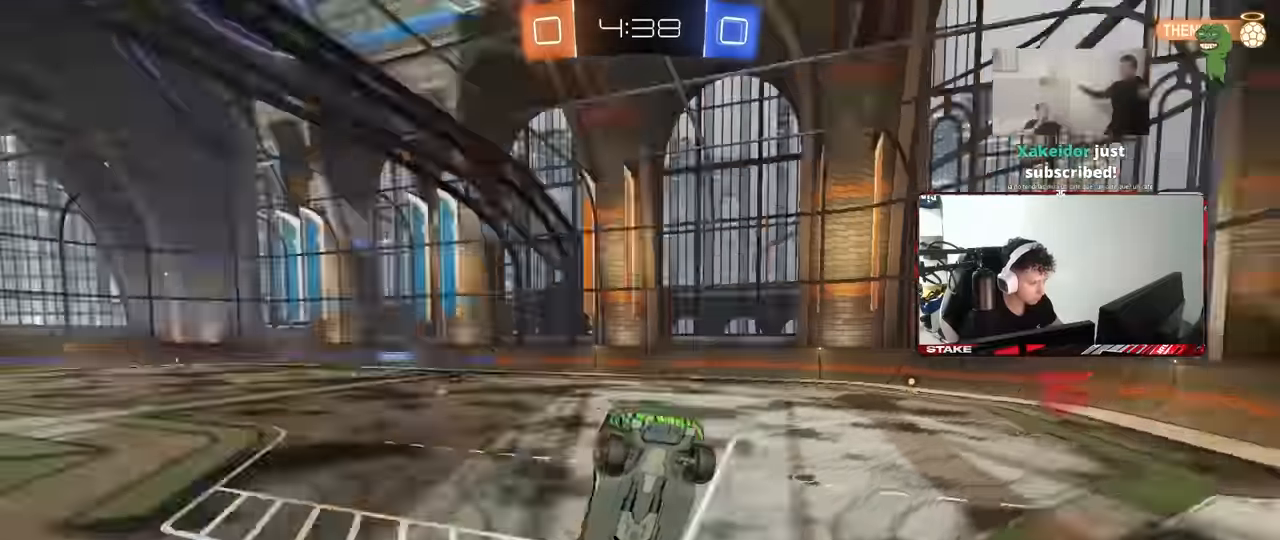
{"keys": [], "mouse": [], "events": [[83, "shift", "up"], [83, "space", "up"], [133, "a", "up"], [267, "d", "down"], [267, "shift", "down"], [367, "d", "up"], [367, "s", "up"], [367, "shift", "up"]]}
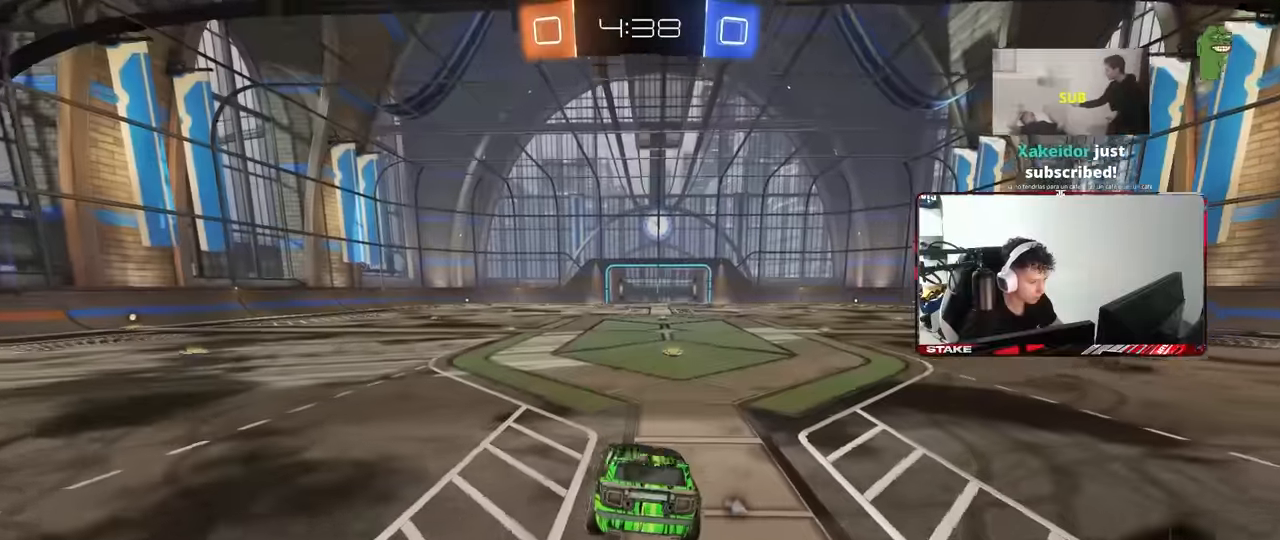
{"keys": ["a", "w"], "mouse": [], "events": [[67, "a", "down"], [67, "w", "down"], [250, "shift", "down"], [333, "shift", "up"]]}
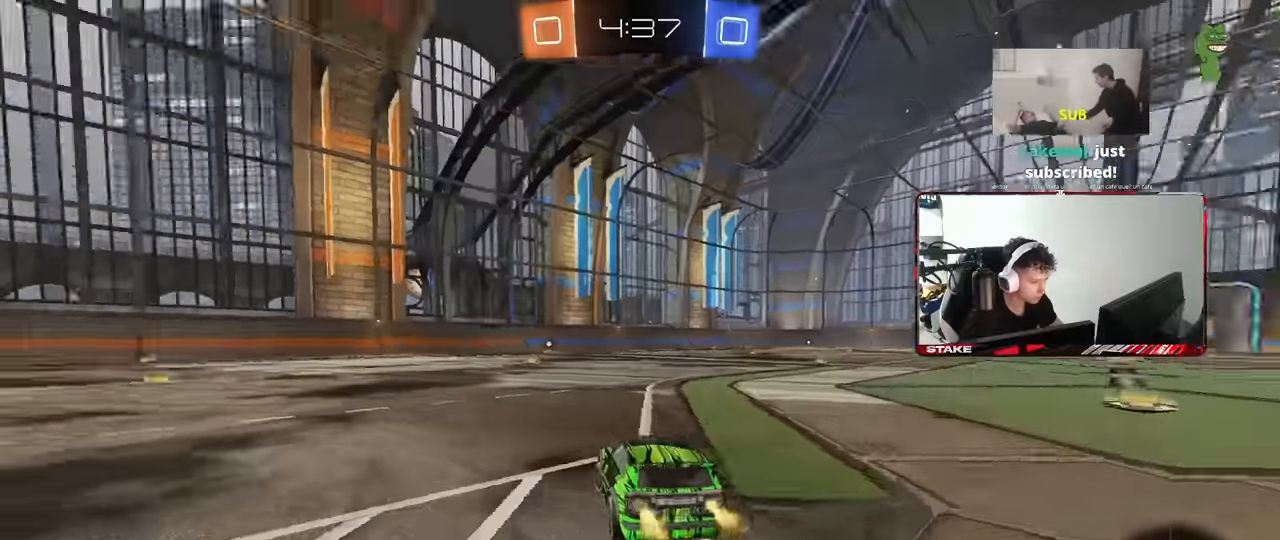
{"keys": ["d", "w"], "mouse": [], "events": [[400, "a", "up"], [450, "d", "down"]]}
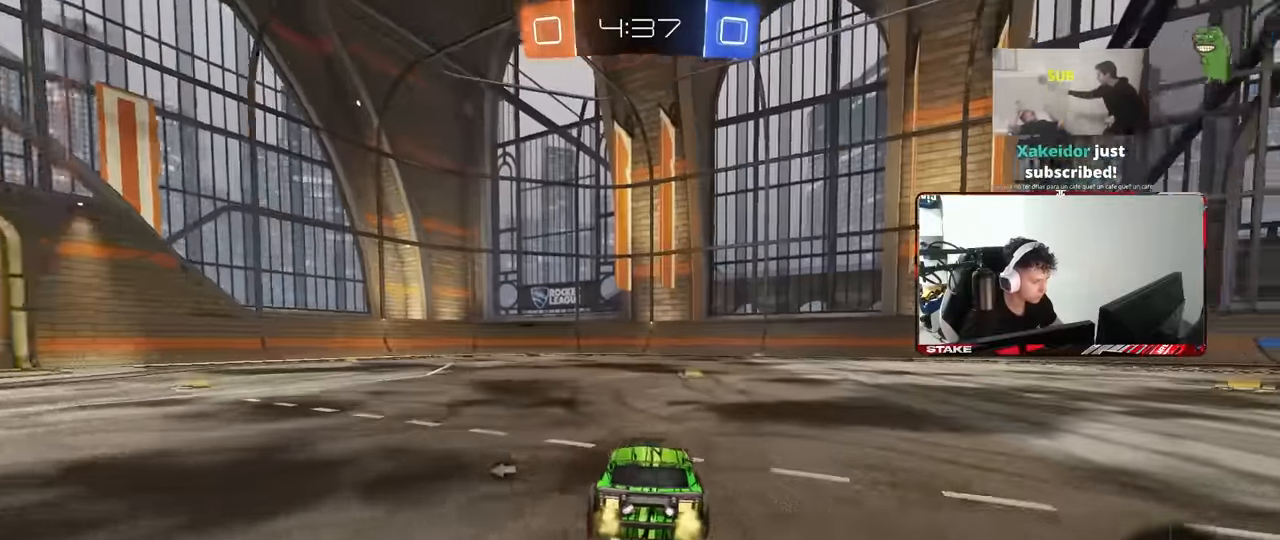
{"keys": ["a", "s", "shift"], "mouse": [], "events": [[83, "mouse_left", "down"], [133, "mouse_right", "down"], [133, "space", "down"], [183, "a", "down"], [183, "mouse_right", "up"], [233, "d", "up"], [233, "shift", "down"], [233, "space", "up"], [283, "mouse_right", "down"], [283, "w", "up"], [317, "mouse_left", "up"], [317, "s", "down"], [417, "mouse_right", "up"]]}
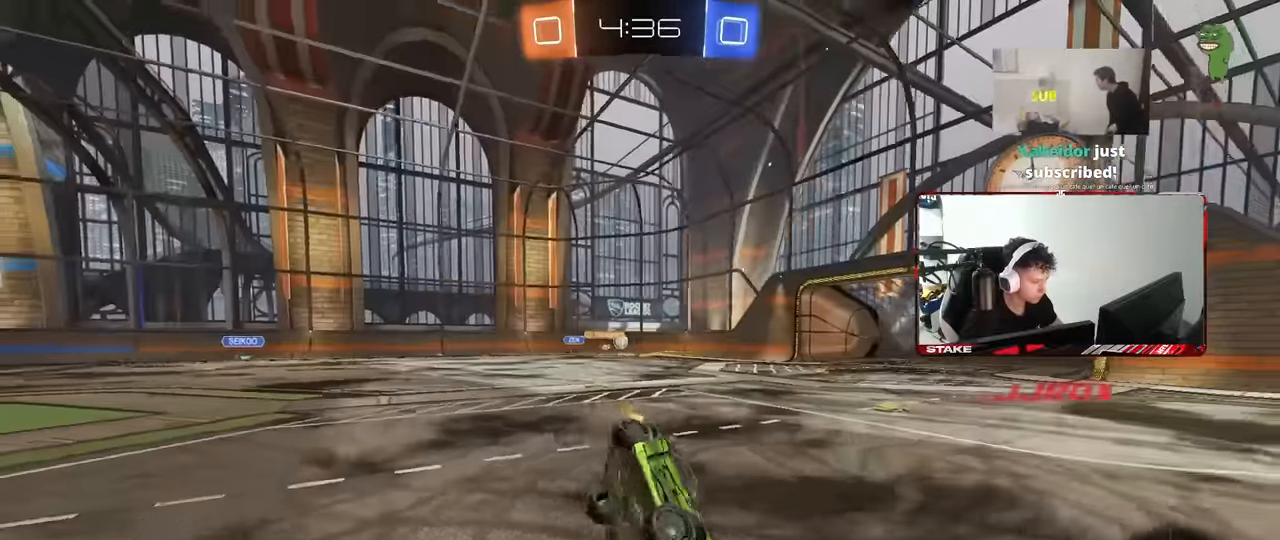
{"keys": ["a", "shift"], "mouse": [], "events": [[250, "s", "up"], [283, "space", "down"], [333, "s", "down"], [433, "space", "up"], [483, "s", "up"]]}
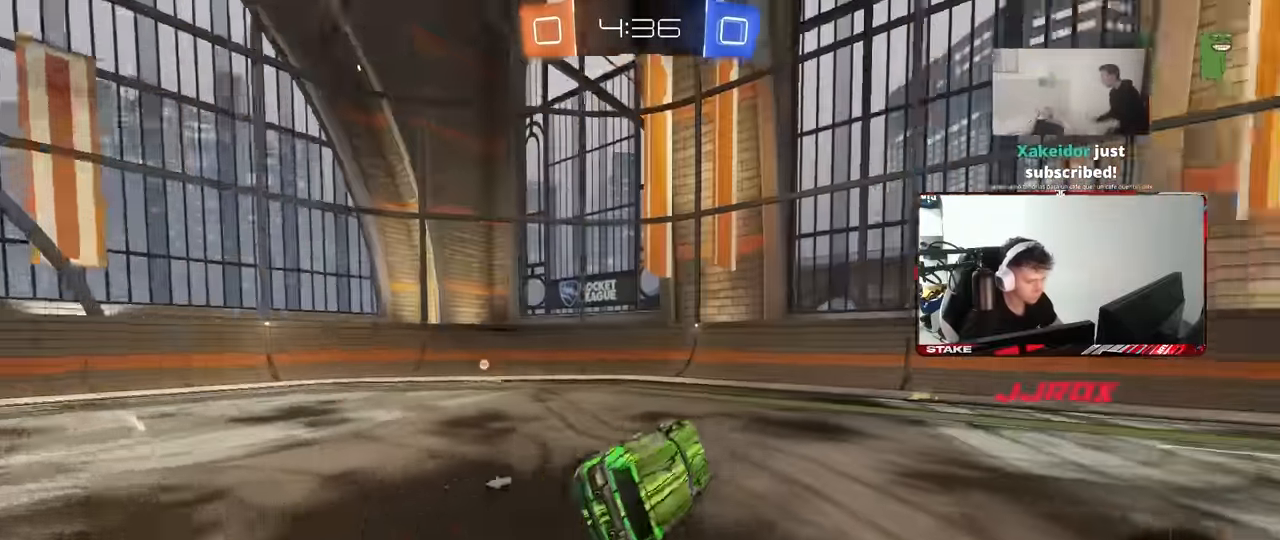
{"keys": ["a", "space", "w"], "mouse": ["left"], "events": [[33, "shift", "up"], [167, "a", "up"], [267, "a", "down"], [267, "w", "down"], [400, "shift", "down"], [500, "mouse_left", "down"], [500, "shift", "up"], [500, "space", "down"]]}
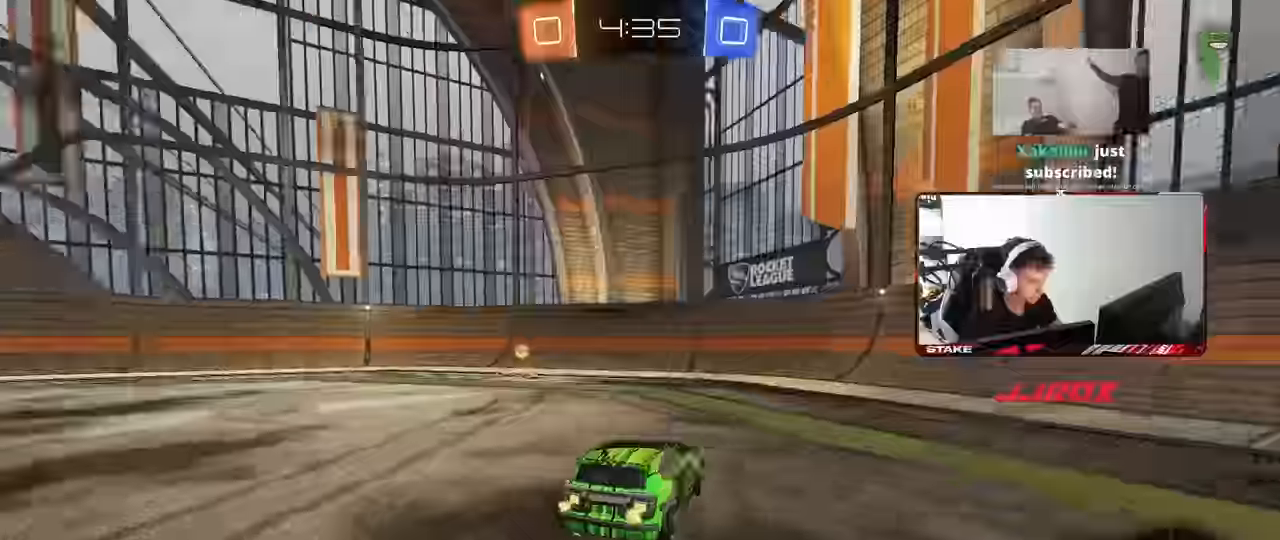
{"keys": ["a", "w"], "mouse": ["left"], "events": [[133, "space", "up"], [283, "a", "up"], [367, "a", "down"], [367, "shift", "down"], [467, "shift", "up"]]}